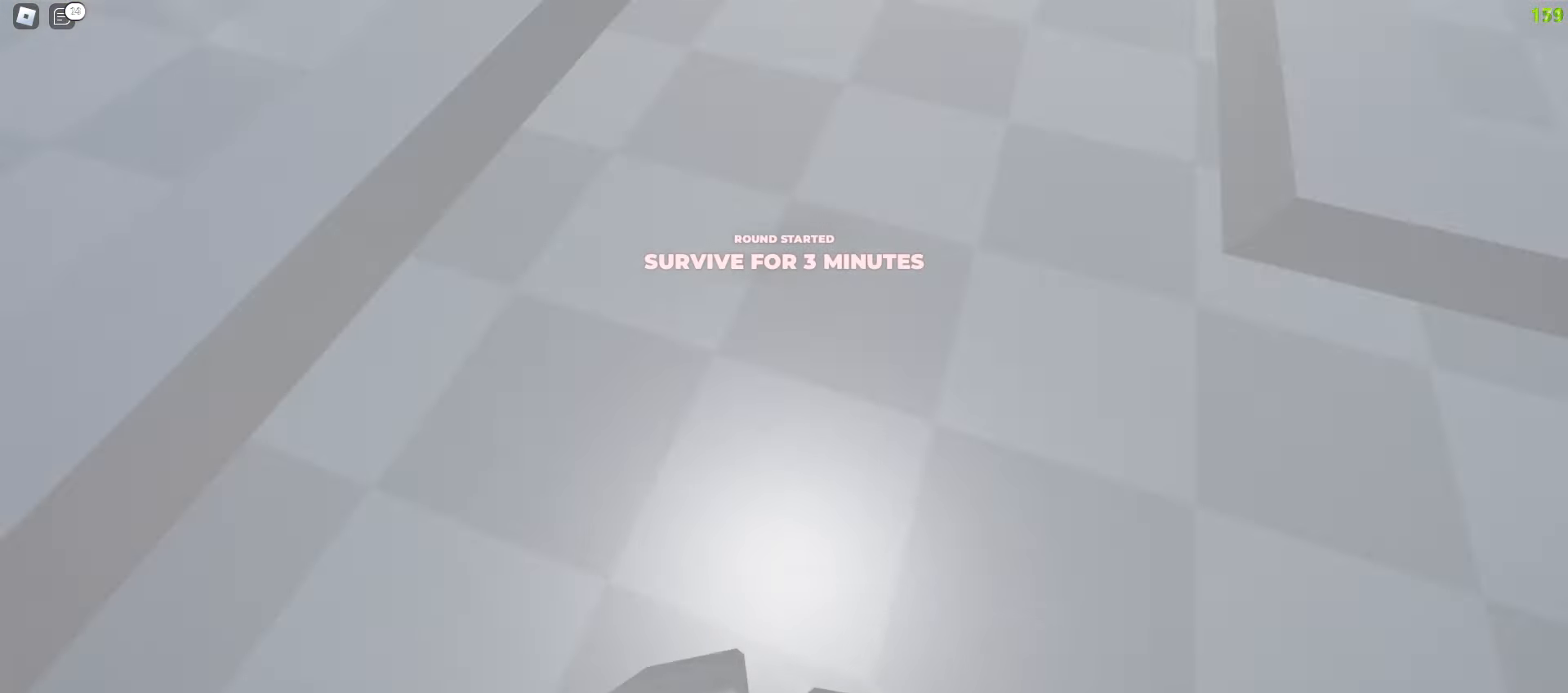
Gameplay with keyboard and mouse; each line is a JSON object with the keys and mouse buttons held at the frame after it. "events" lists presses ("down") and releases ("up") of "a", "ctrl", "d", "e", "f", "q", "r", "s", "shift", "tab", "w", "mouse_left", "mouse_wheel", "mouse_right", "mouse_mb4" and "mouse_mb5" between this image and that frame as [ms after this image, input, new state], when the widget could be followed in between; "space" appears only as held states. "mouse_left", "mouse_wheel", "mouse_right", "mouse_mb4", "mouse_mb5" = the "left", "wheel", "right", "mb4", "mb5" buttons of the "mouse" list. No other keys are recorded. "wheel" means that the mouse wheel is clicked or scrolled. Mouse movement is not recorded.
{"keys": ["a", "w"], "mouse": [], "events": [[50, "a", "up"], [67, "d", "down"], [483, "a", "down"], [483, "d", "up"]]}
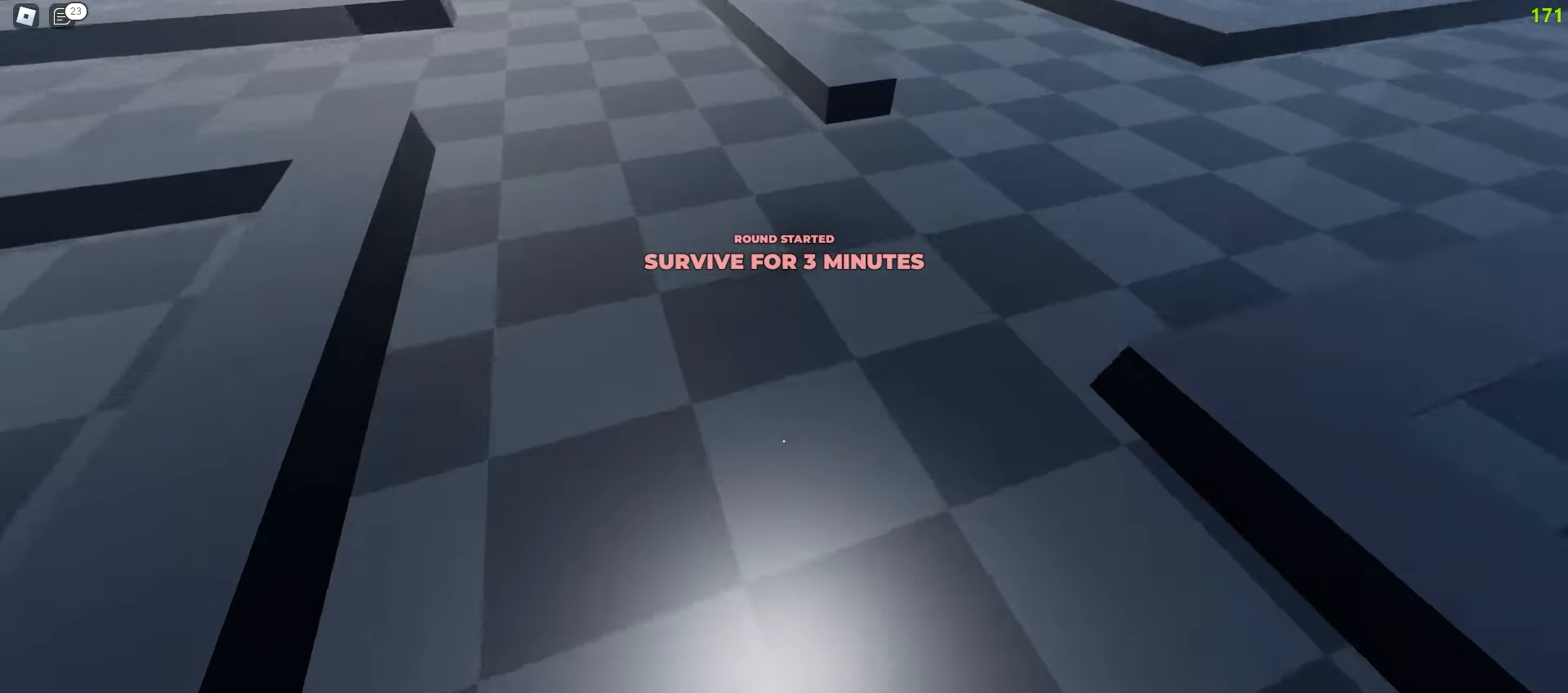
{"keys": ["d", "space", "w"], "mouse": []}
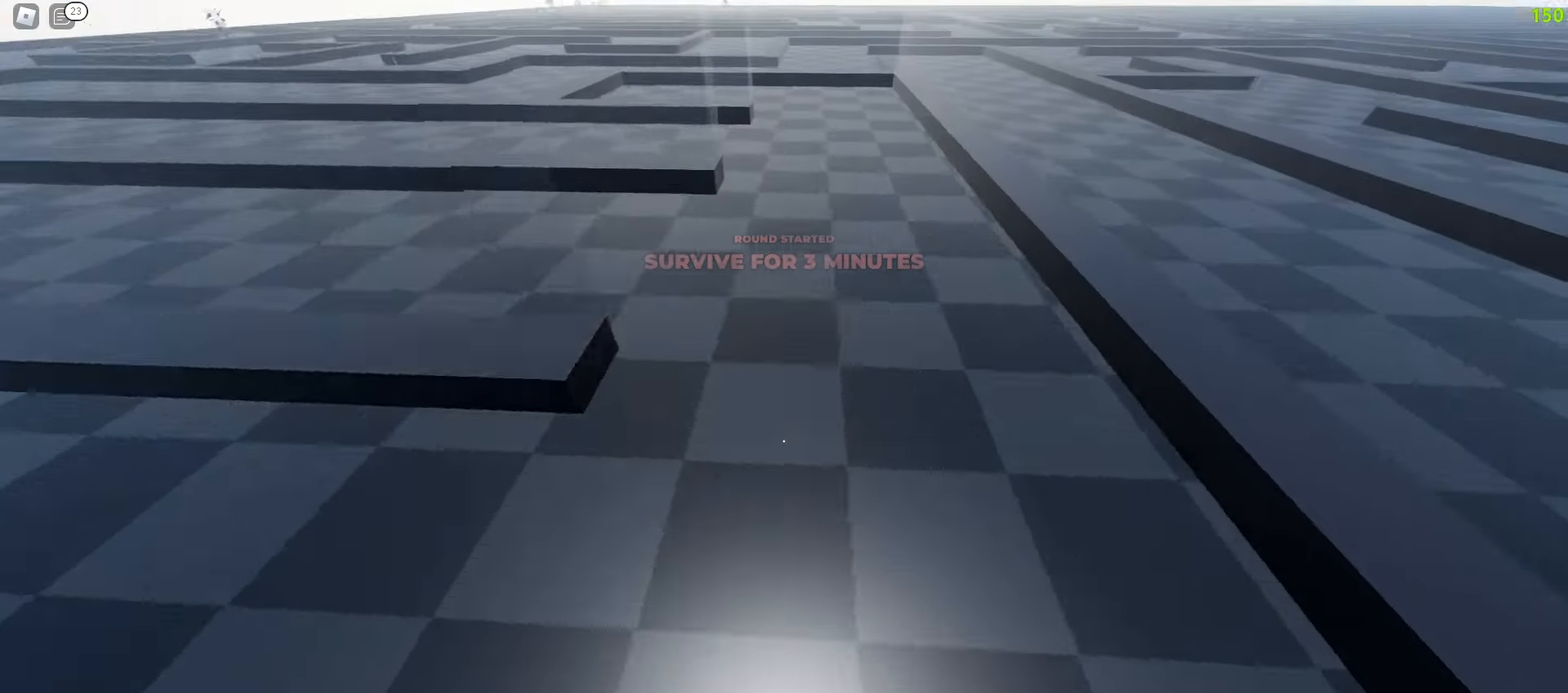
{"keys": ["a", "space", "w"], "mouse": [], "events": [[167, "d", "up"], [183, "a", "down"]]}
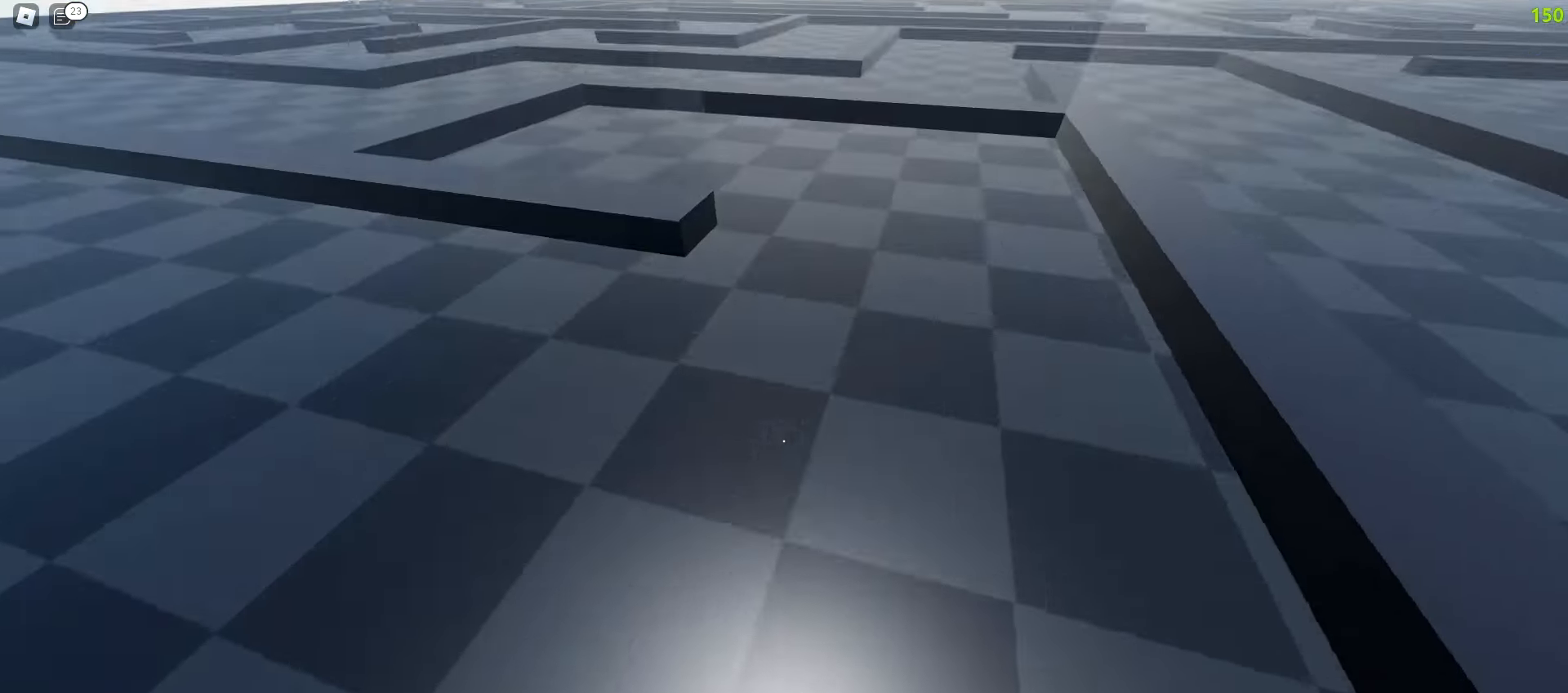
{"keys": ["d", "w"], "mouse": []}
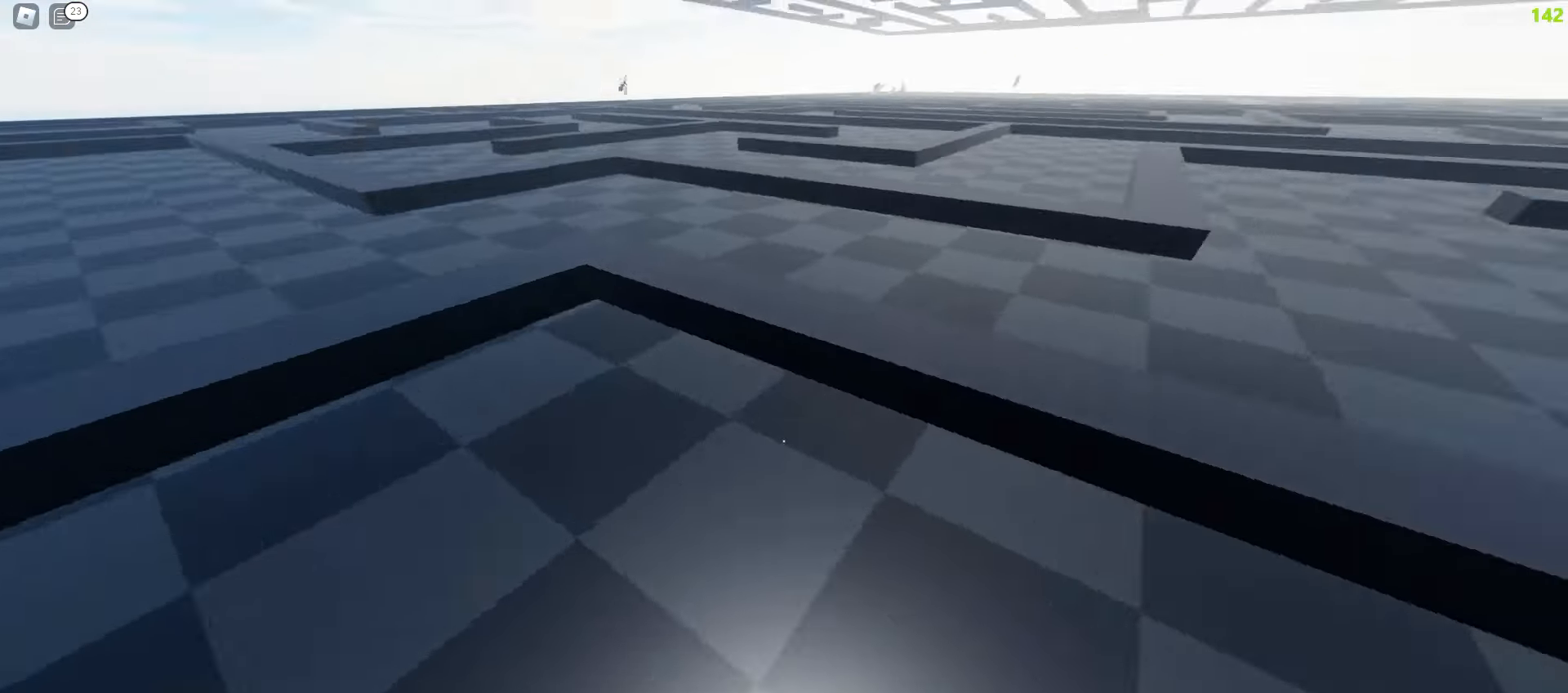
{"keys": ["d", "w"], "mouse": [], "events": [[150, "d", "up"], [183, "a", "down"], [350, "a", "up"], [400, "d", "down"]]}
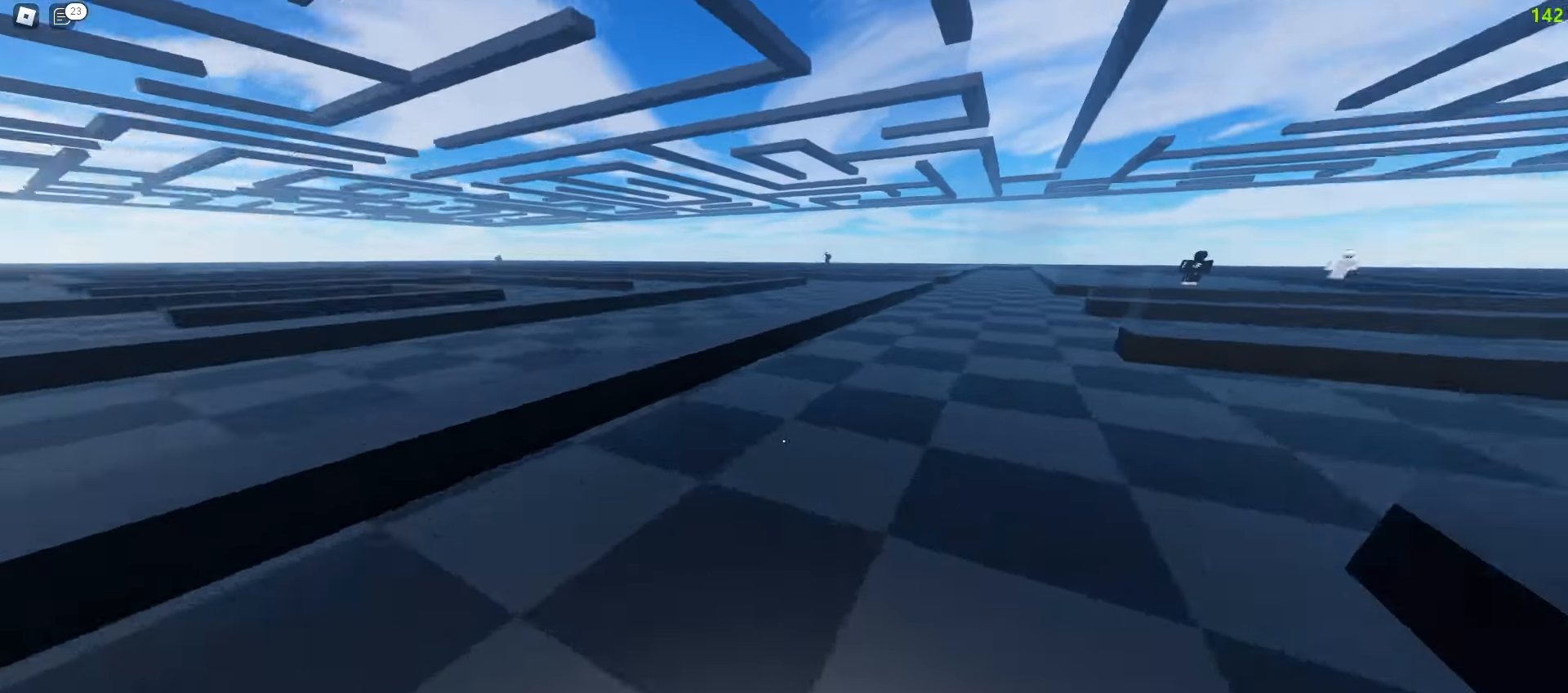
{"keys": ["d", "space", "w"], "mouse": []}
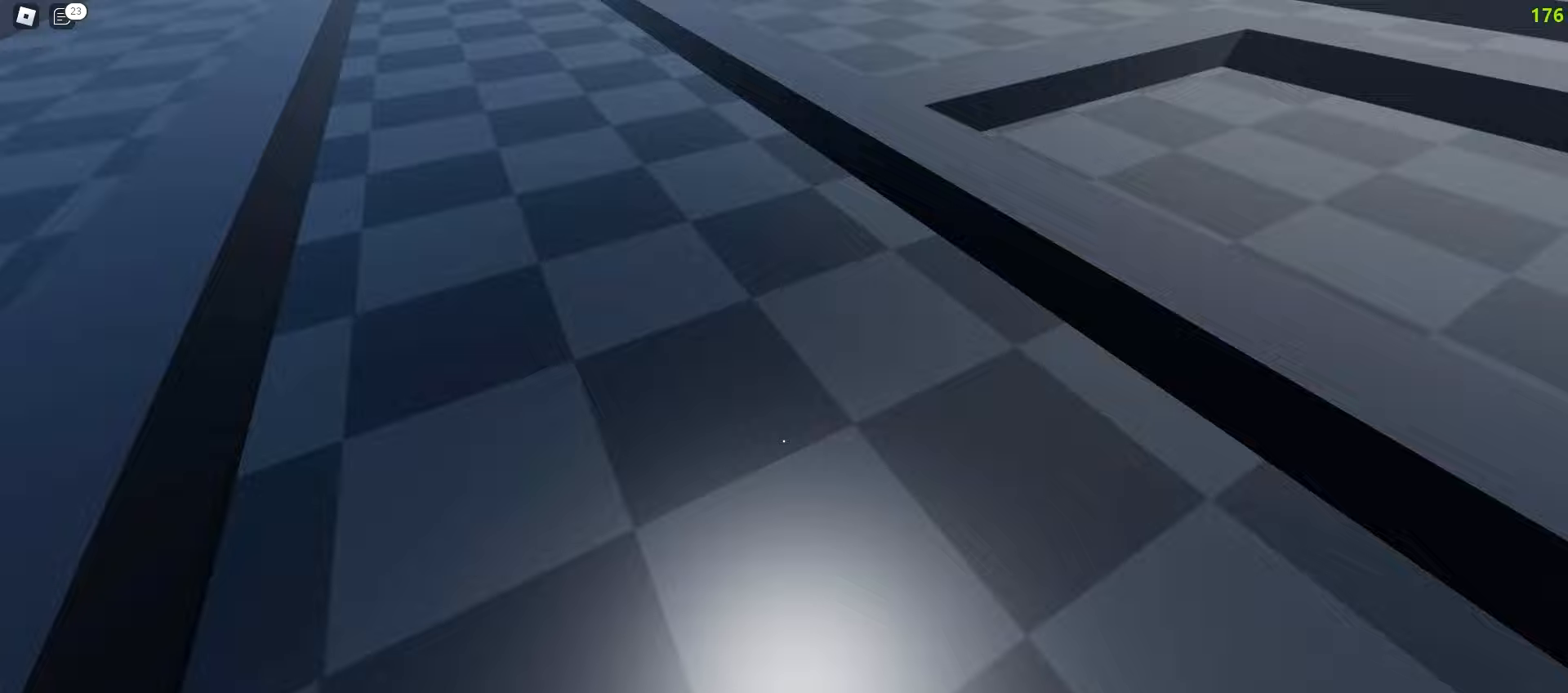
{"keys": ["a", "space", "w"], "mouse": [], "events": [[17, "a", "down"], [33, "d", "up"]]}
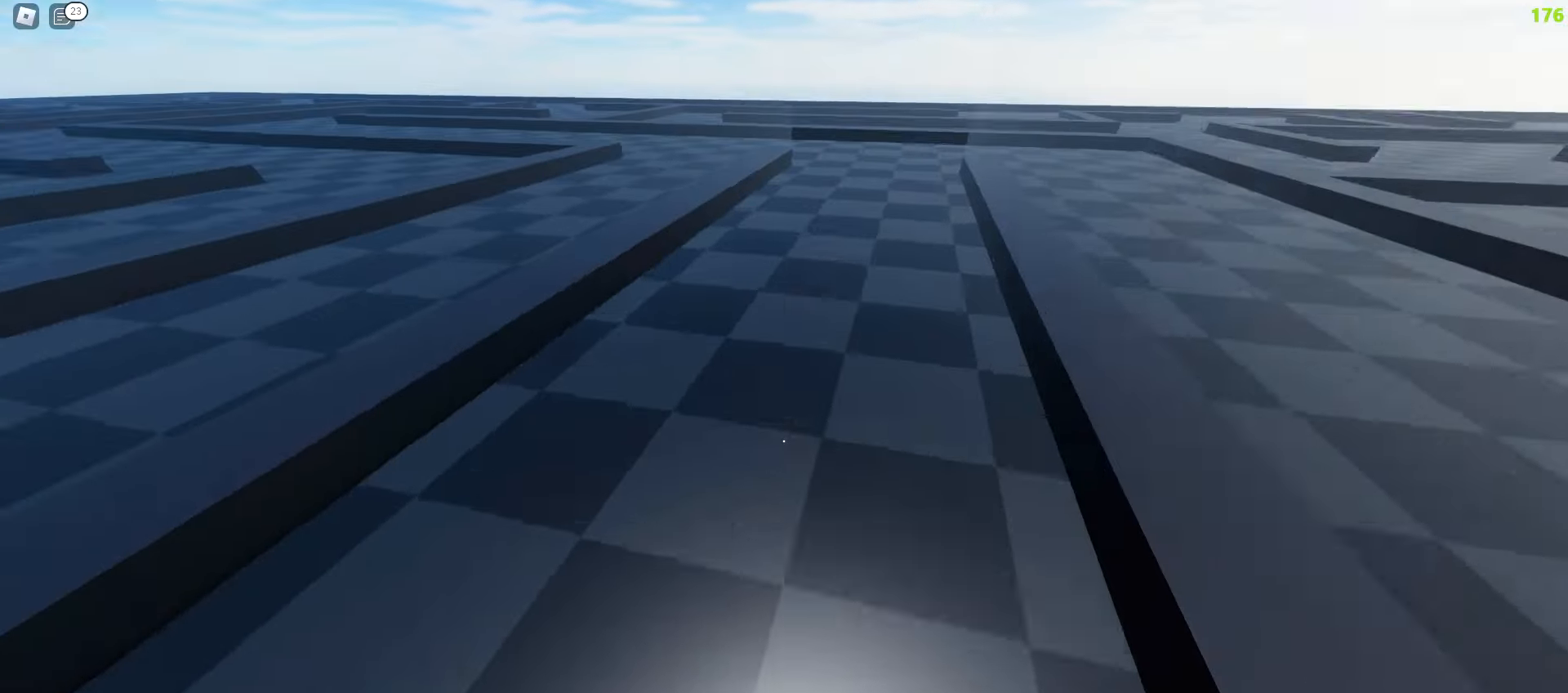
{"keys": ["a", "w"], "mouse": []}
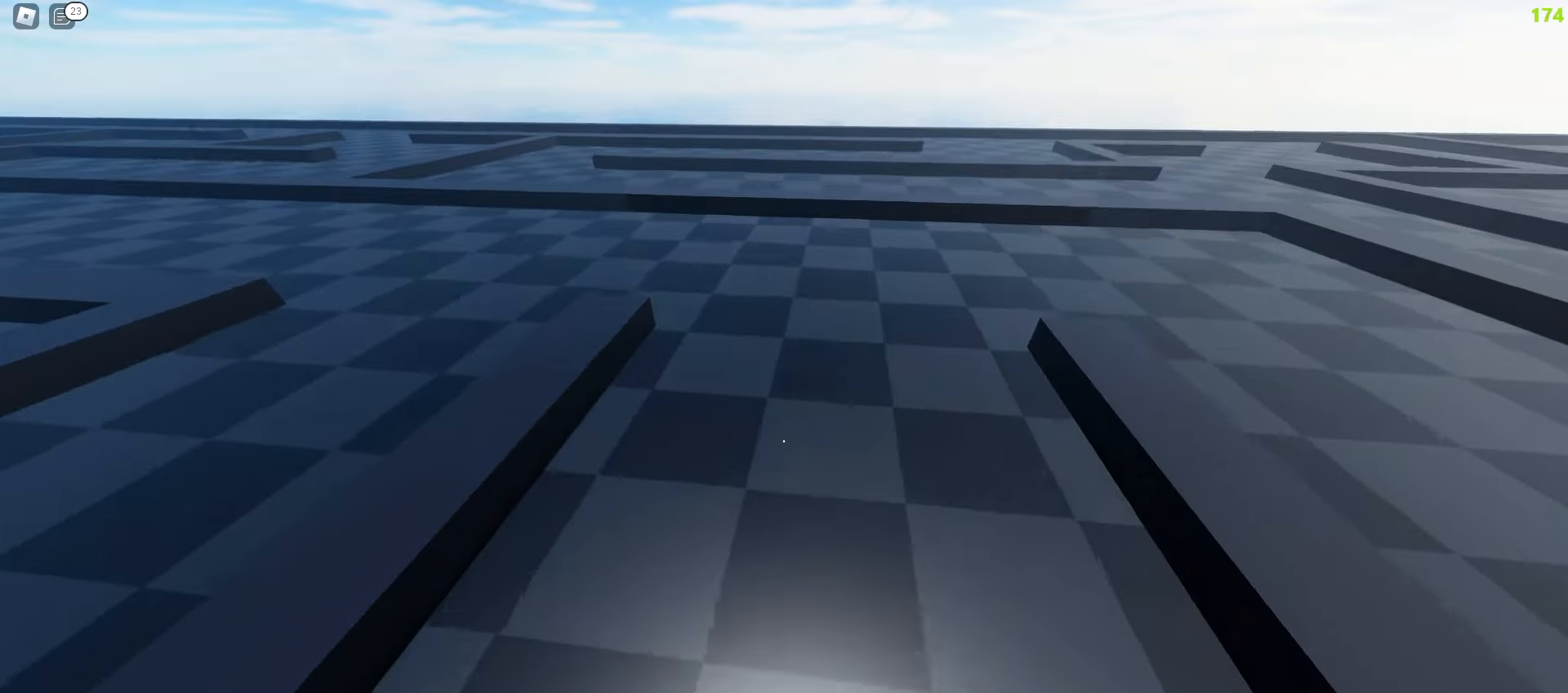
{"keys": ["d", "w"], "mouse": [], "events": [[33, "a", "up"], [133, "d", "down"]]}
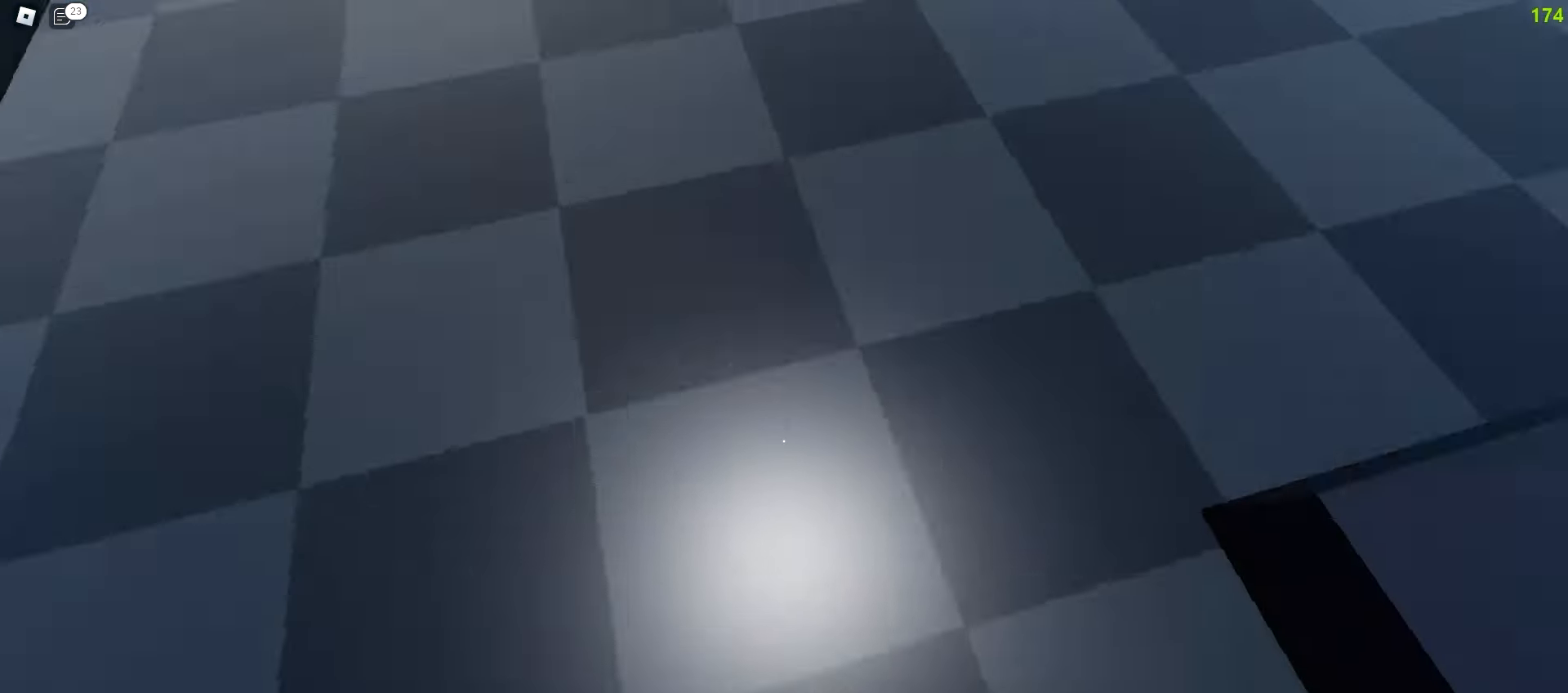
{"keys": ["d", "w"], "mouse": [], "events": [[267, "a", "down"], [267, "d", "up"], [417, "a", "up"], [417, "d", "down"]]}
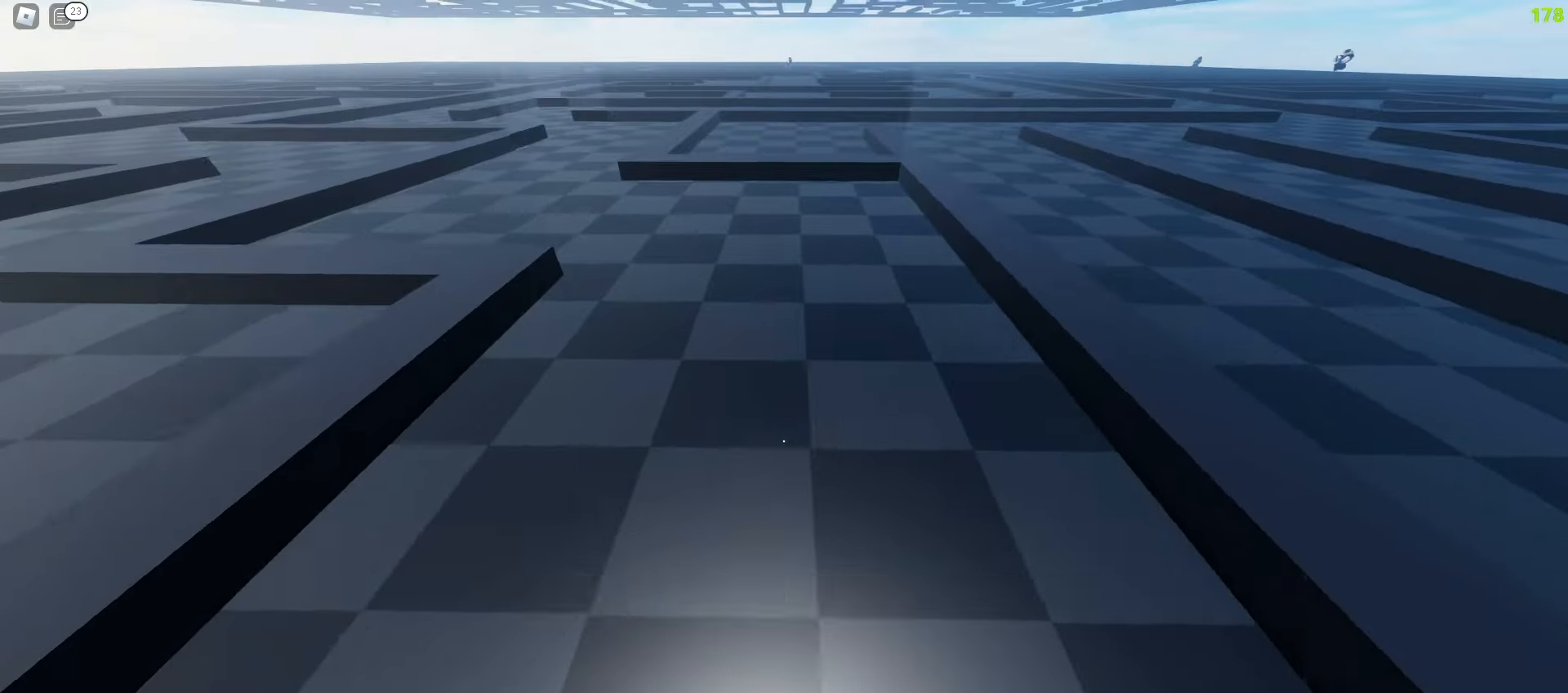
{"keys": ["d", "w"], "mouse": [], "events": [[50, "a", "down"], [67, "d", "up"], [383, "a", "up"], [400, "d", "down"]]}
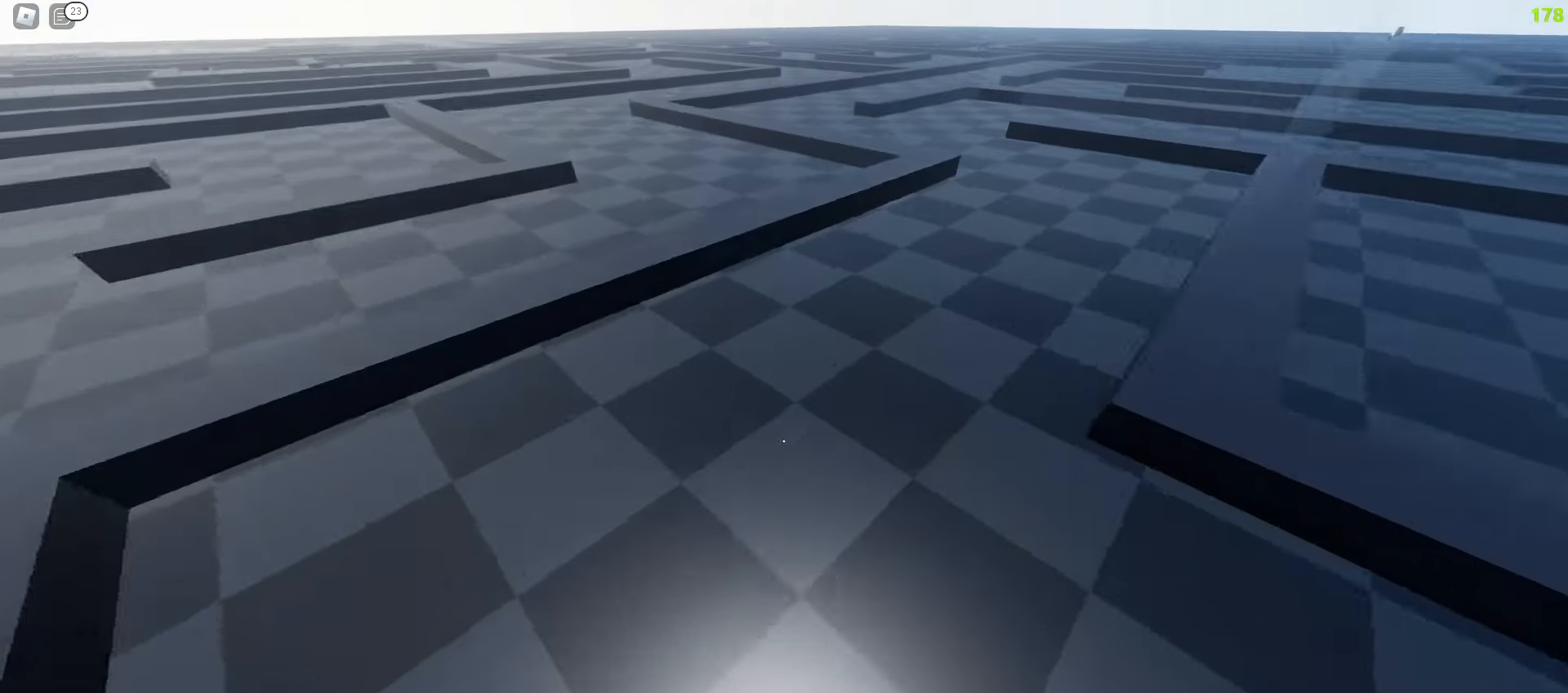
{"keys": ["a", "w"], "mouse": [], "events": [[233, "d", "up"], [267, "a", "down"]]}
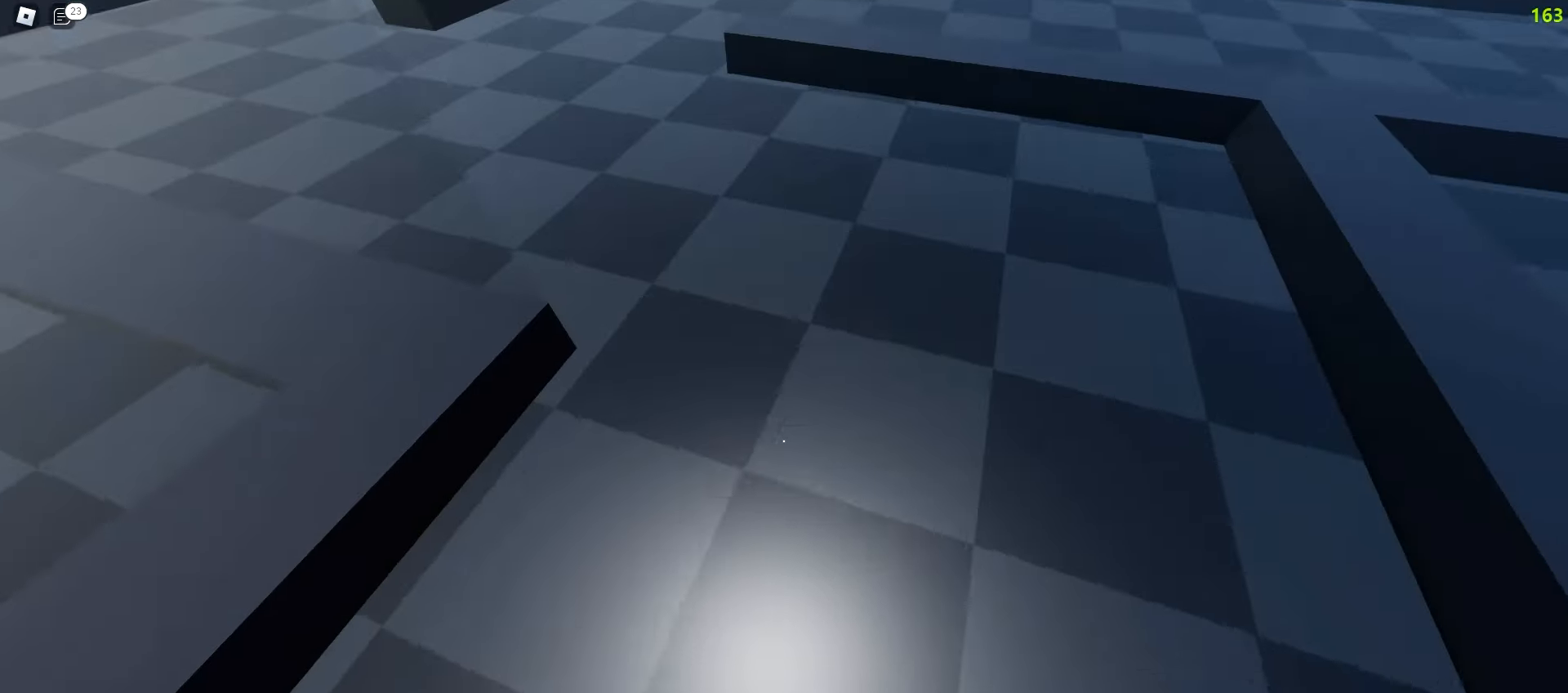
{"keys": ["d", "w"], "mouse": [], "events": [[433, "a", "up"], [450, "d", "down"]]}
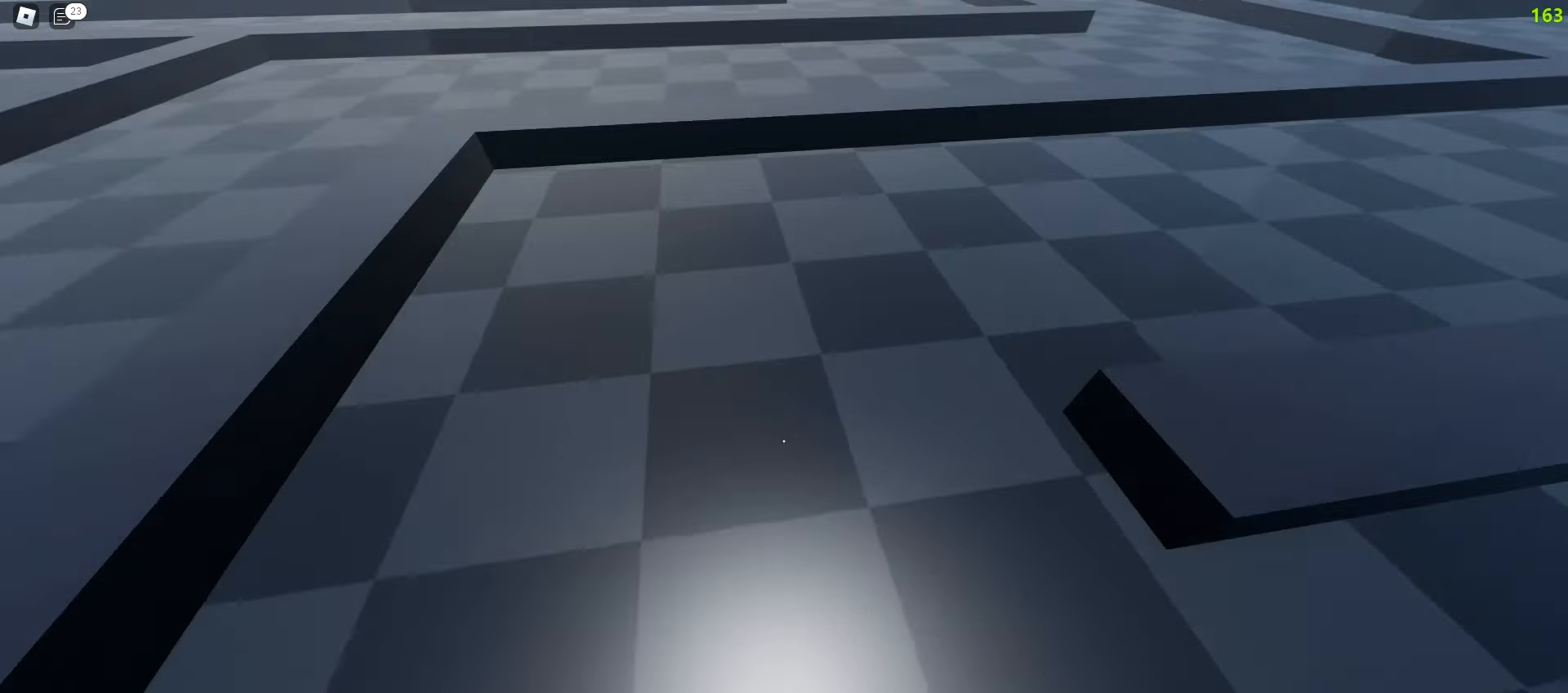
{"keys": ["d", "w"], "mouse": [], "events": []}
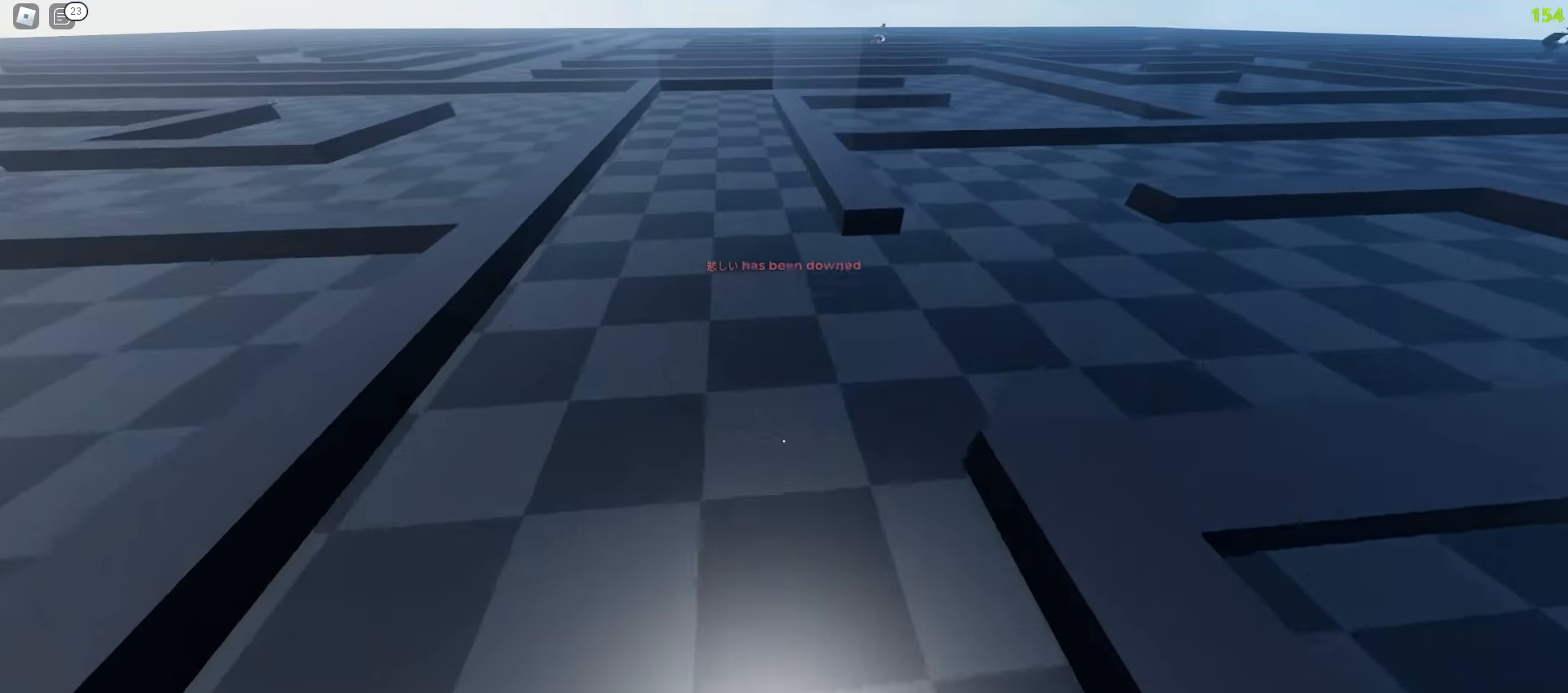
{"keys": ["d", "w"], "mouse": [], "events": [[83, "a", "down"], [83, "d", "up"], [350, "a", "up"], [367, "d", "down"]]}
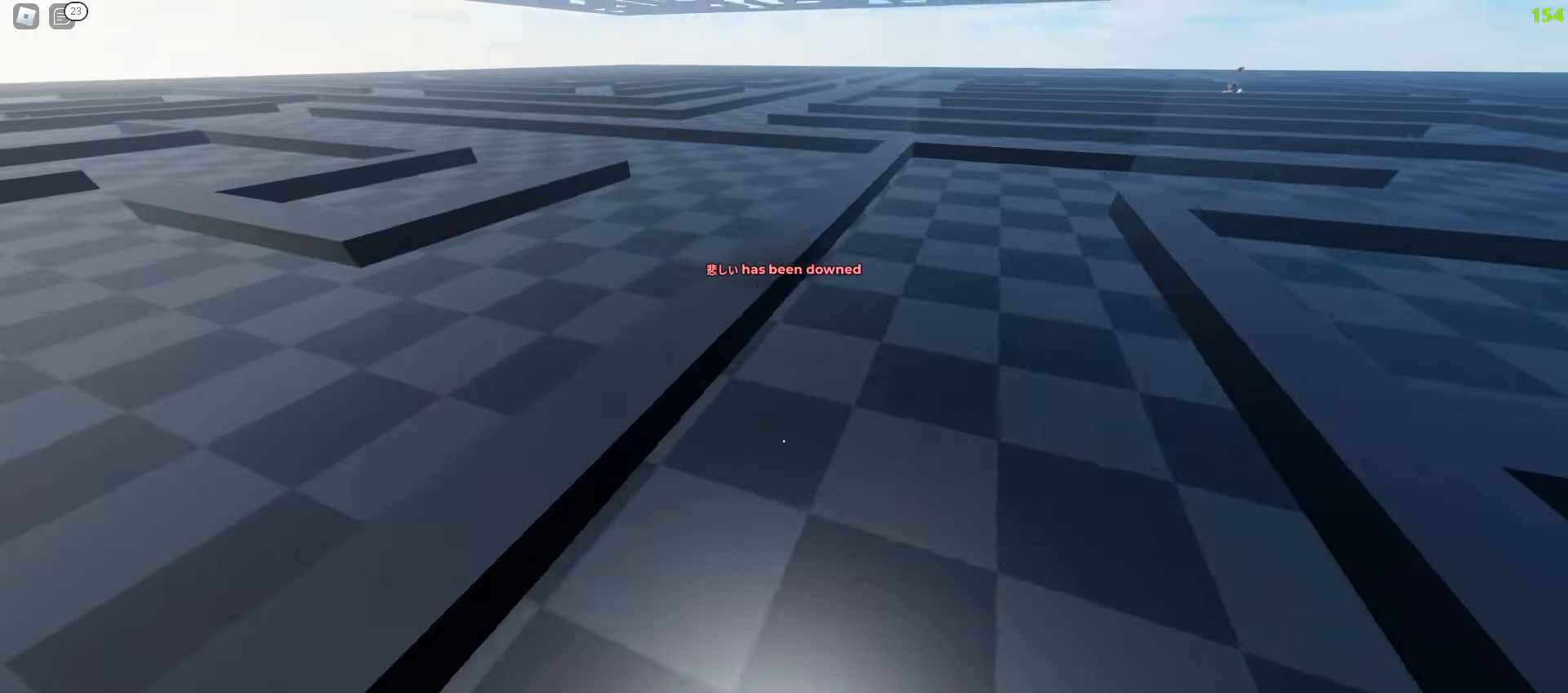
{"keys": ["d", "w"], "mouse": [], "events": []}
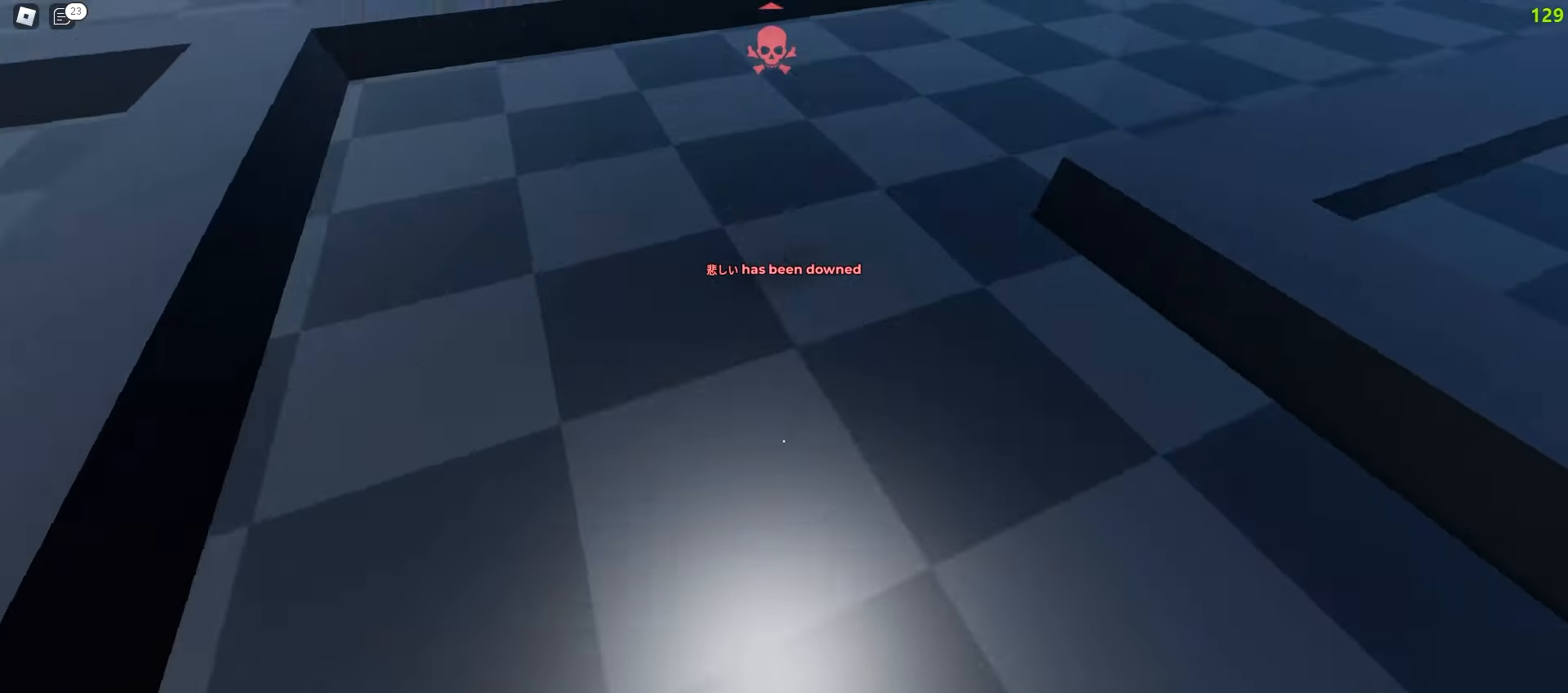
{"keys": ["a", "w"], "mouse": [], "events": [[433, "d", "up"], [450, "a", "down"]]}
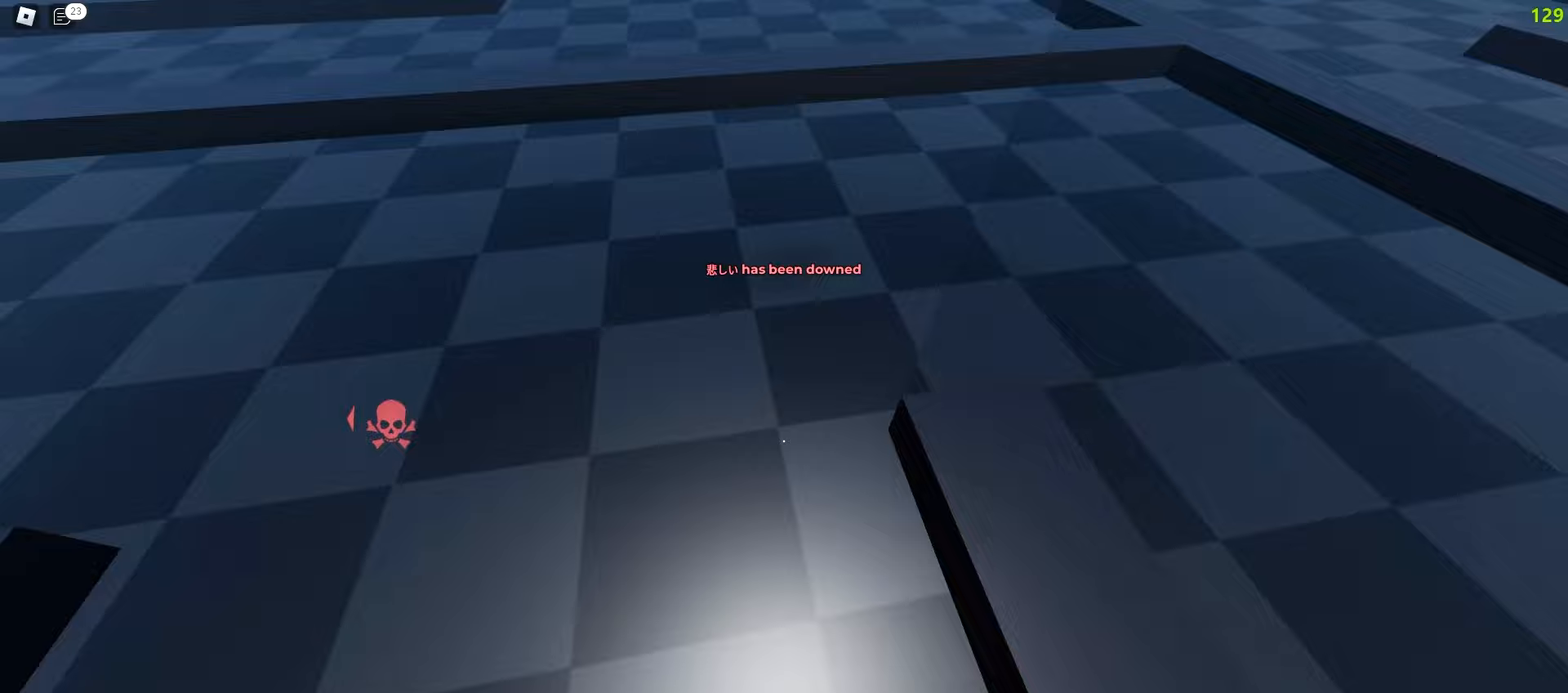
{"keys": ["a", "space", "w"], "mouse": []}
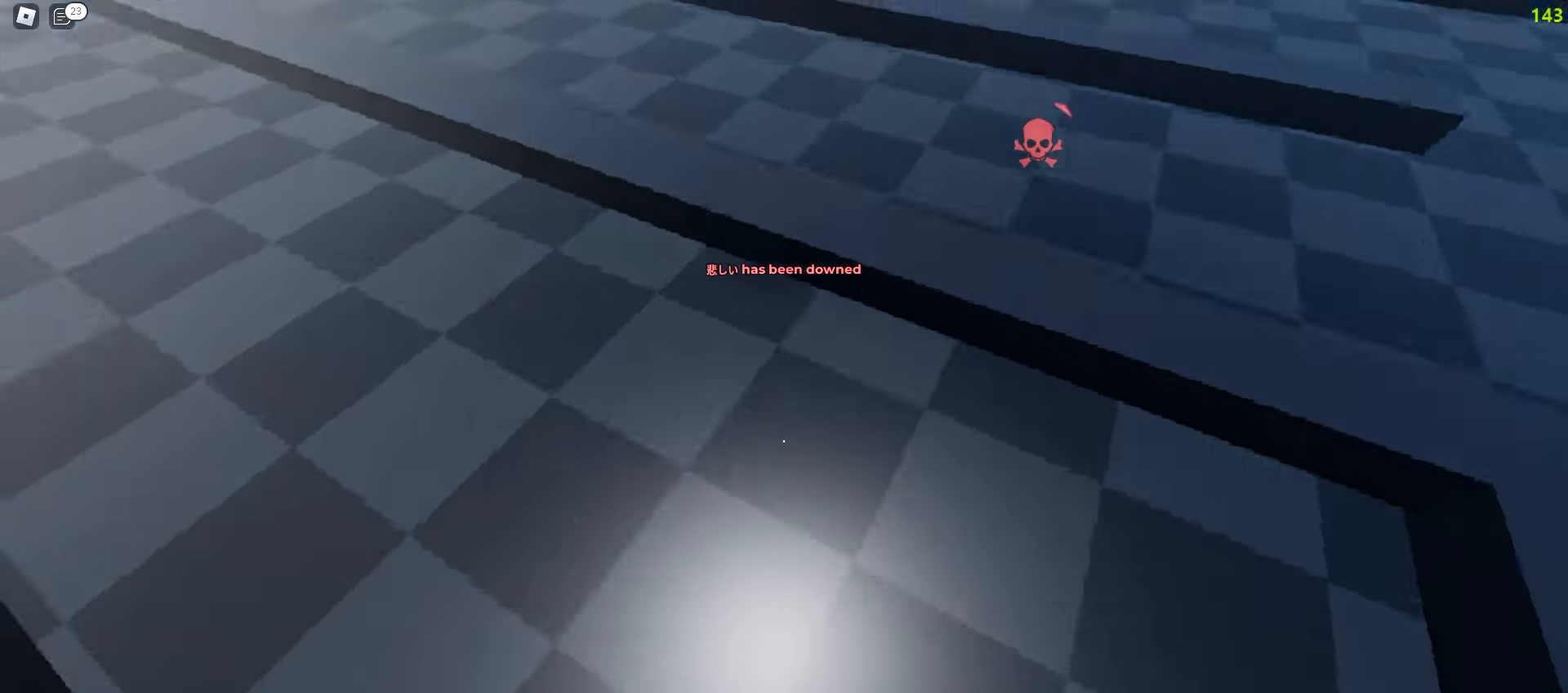
{"keys": ["space", "w"], "mouse": [], "events": [[500, "a", "up"]]}
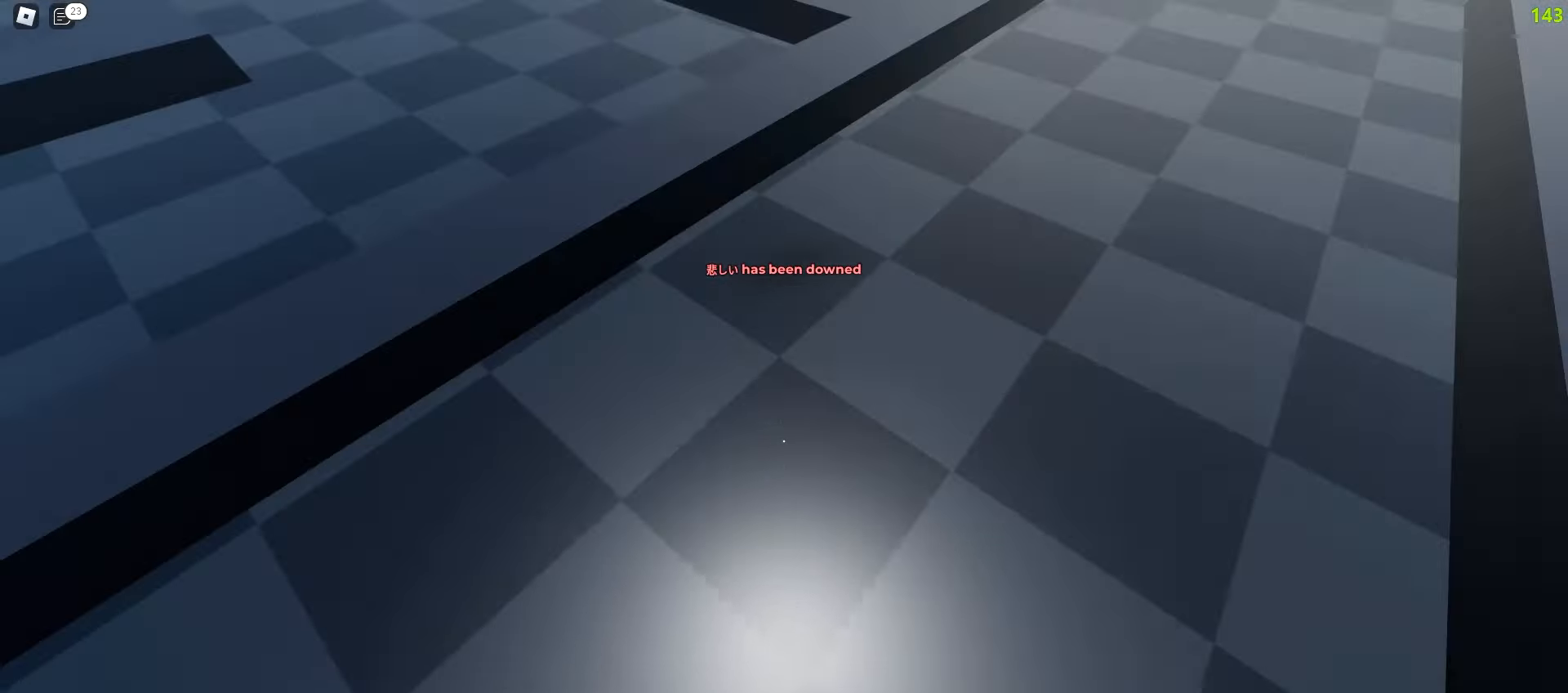
{"keys": ["a", "w"], "mouse": []}
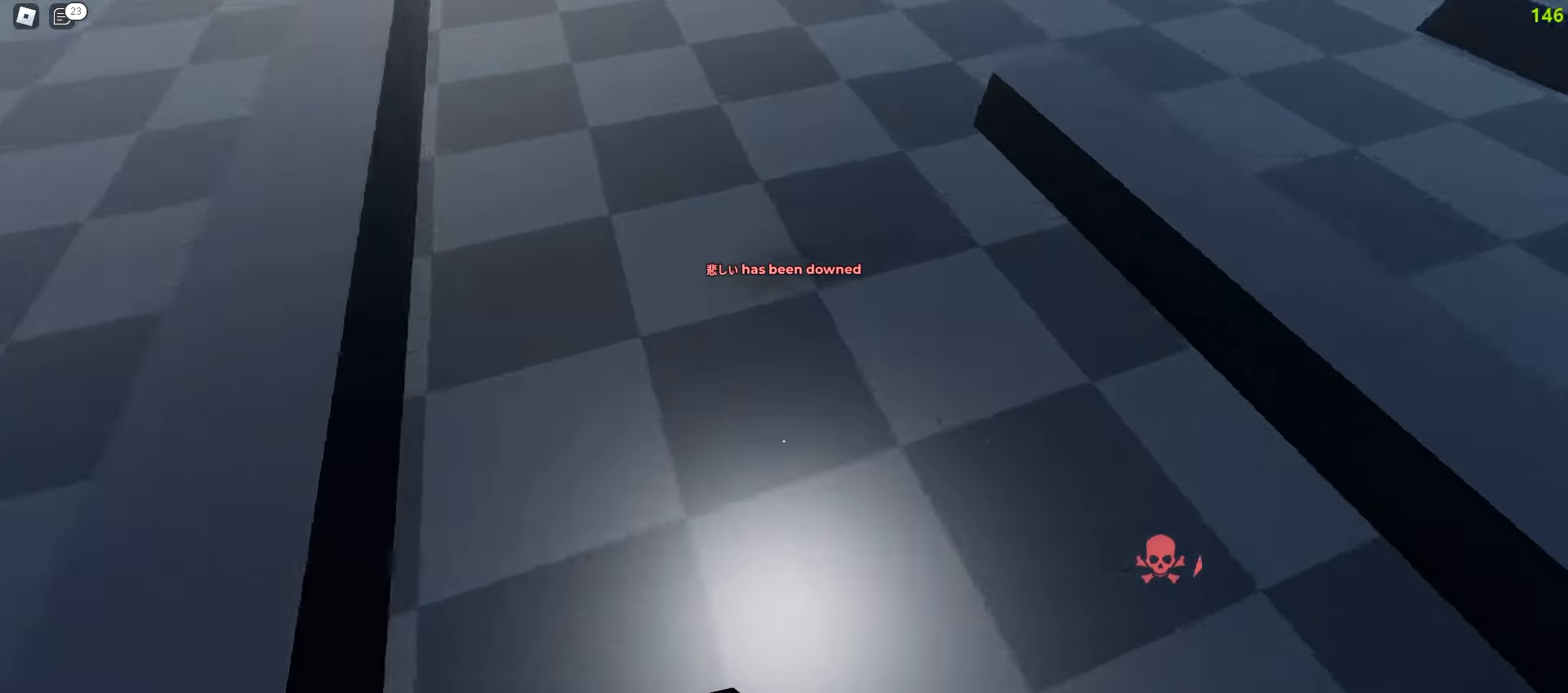
{"keys": ["d", "space", "w"], "mouse": []}
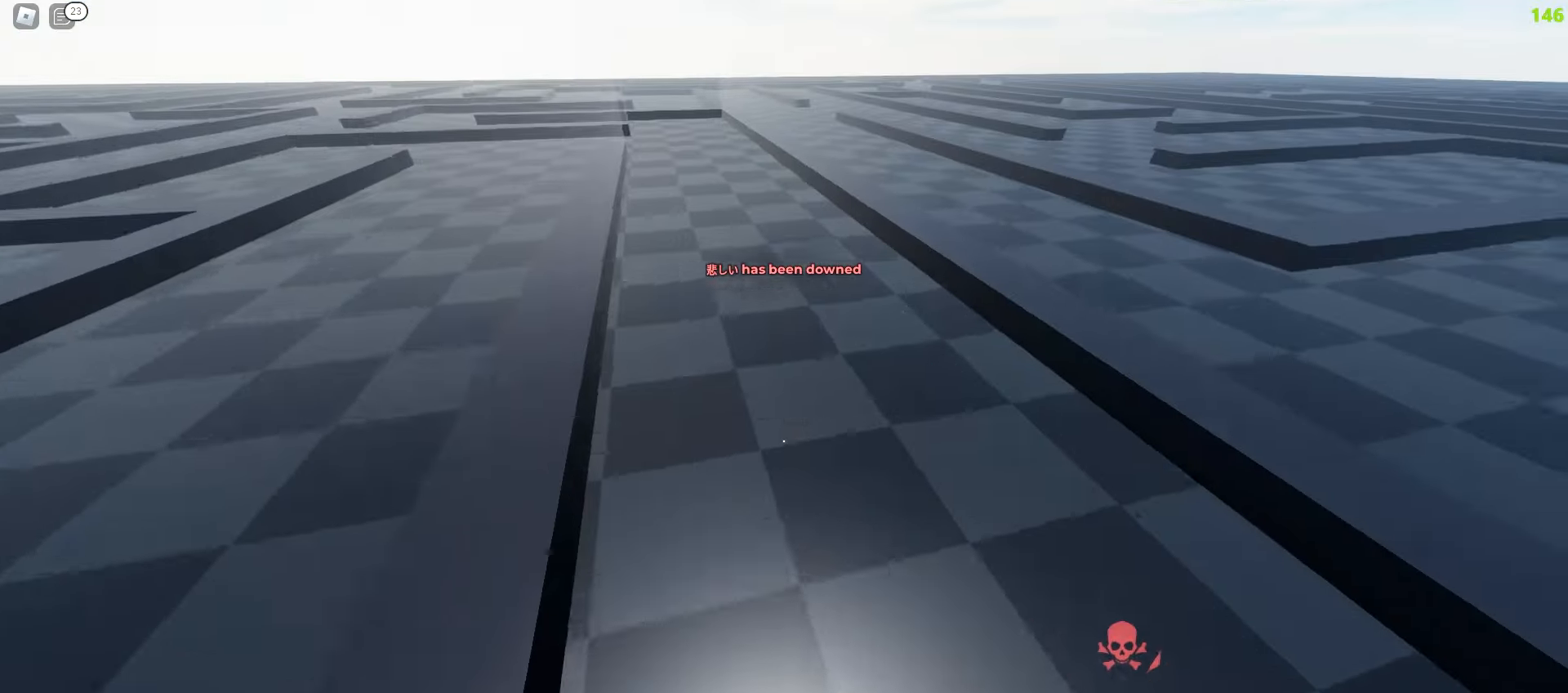
{"keys": ["d", "w"], "mouse": []}
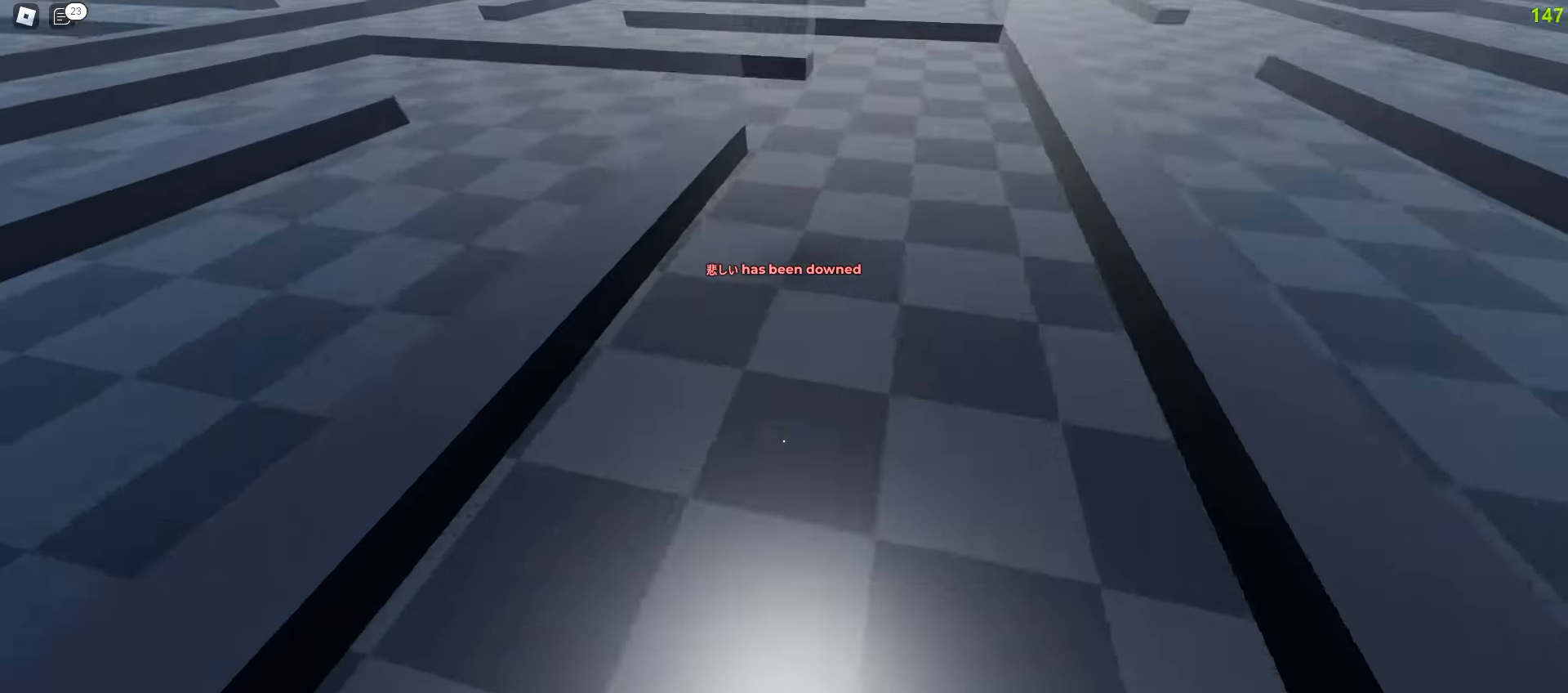
{"keys": ["a", "w"], "mouse": [], "events": [[267, "a", "down"], [267, "d", "up"]]}
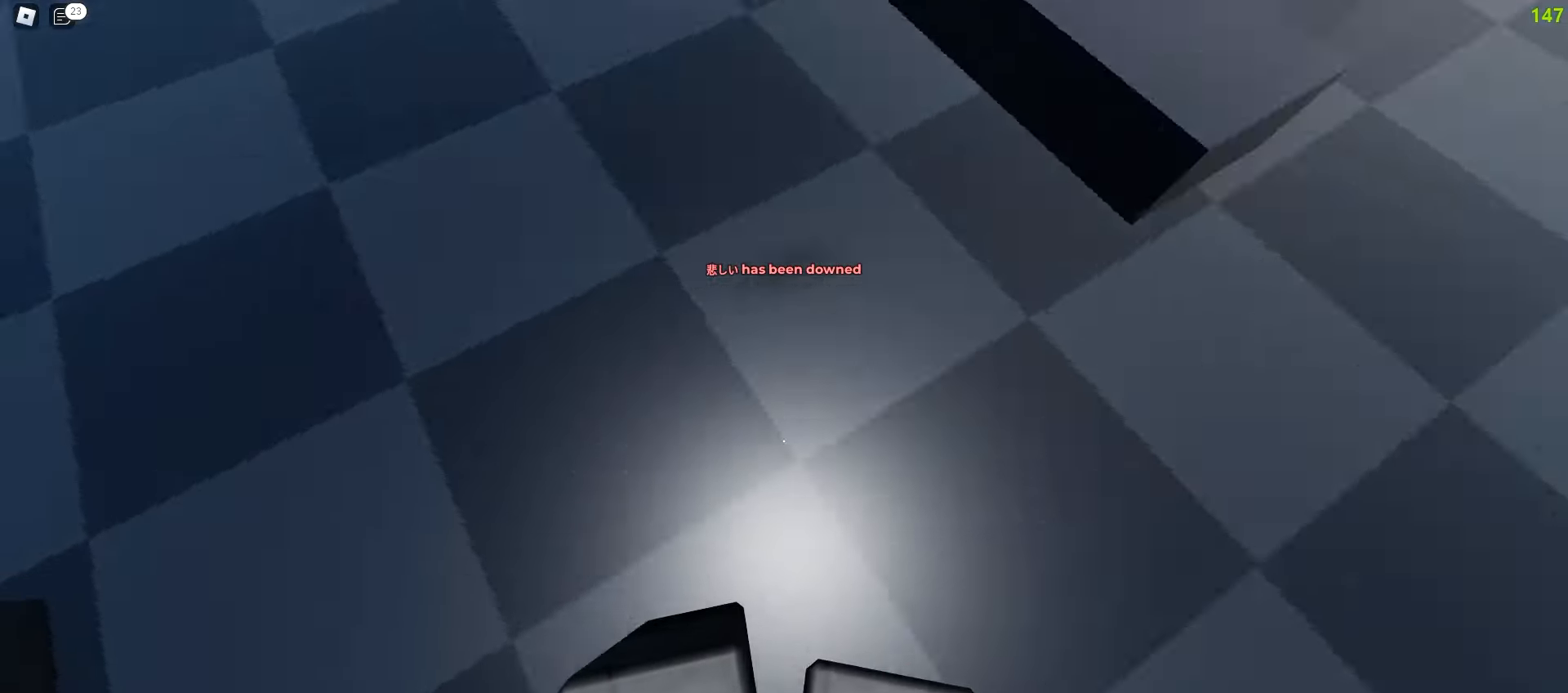
{"keys": ["a", "w"], "mouse": [], "events": [[233, "a", "up"], [267, "d", "down"], [350, "d", "up"], [433, "a", "down"]]}
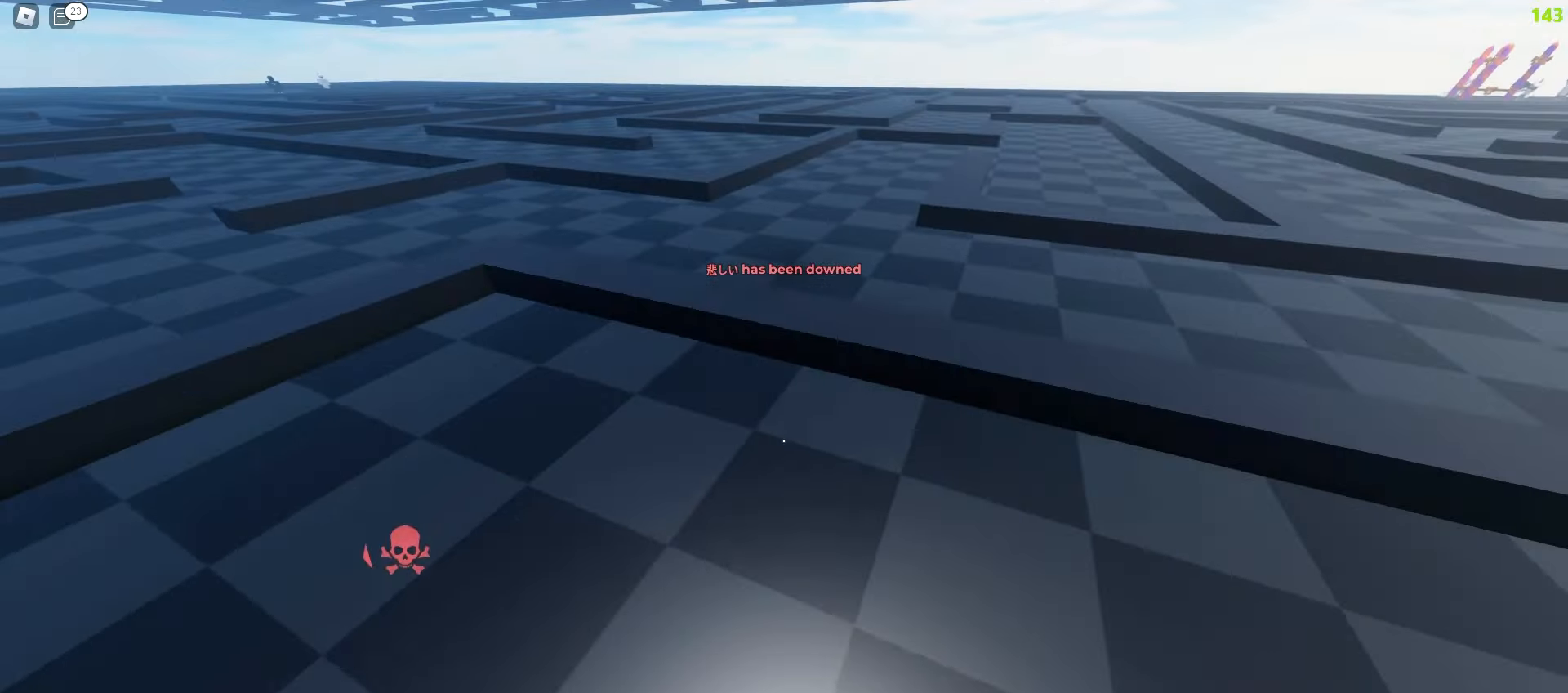
{"keys": ["w"], "mouse": [], "events": [[367, "a", "up"]]}
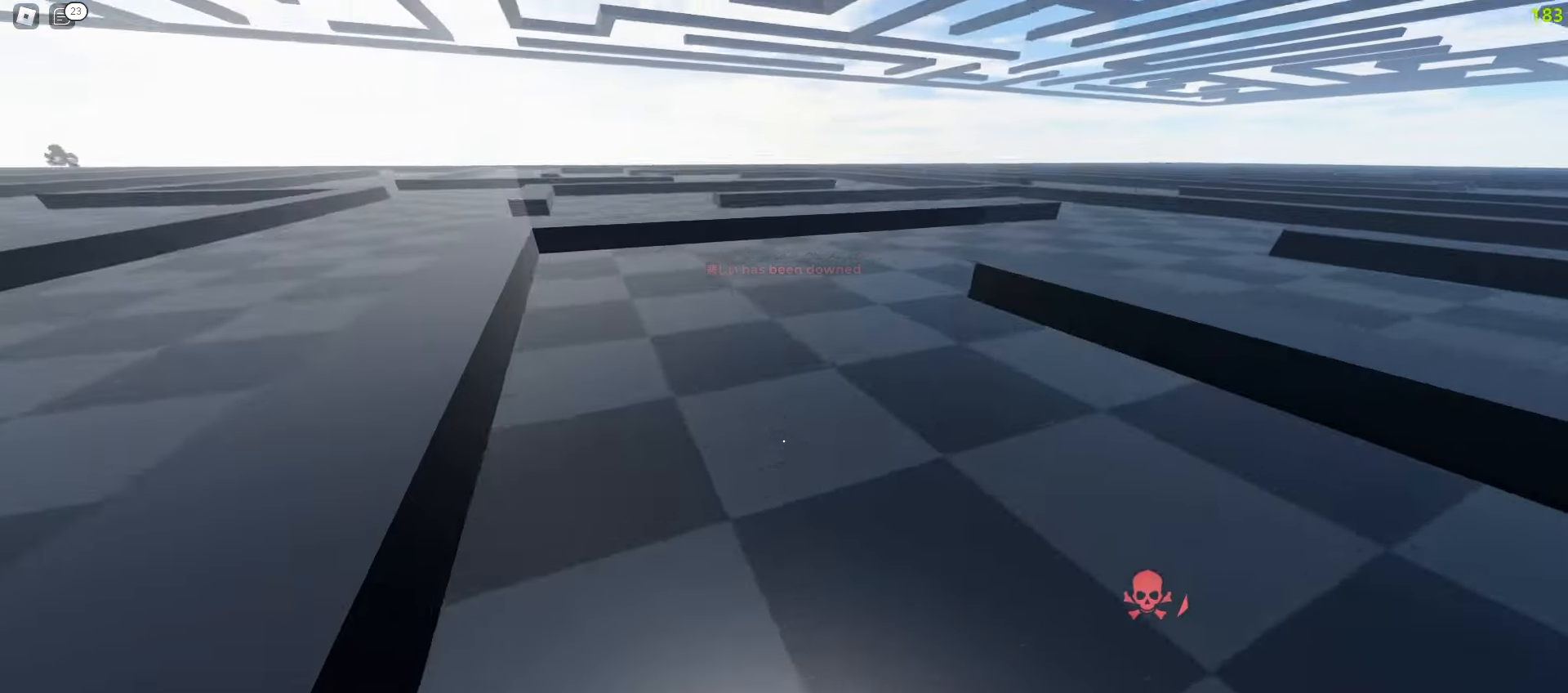
{"keys": ["a", "w"], "mouse": [], "events": [[50, "a", "down"]]}
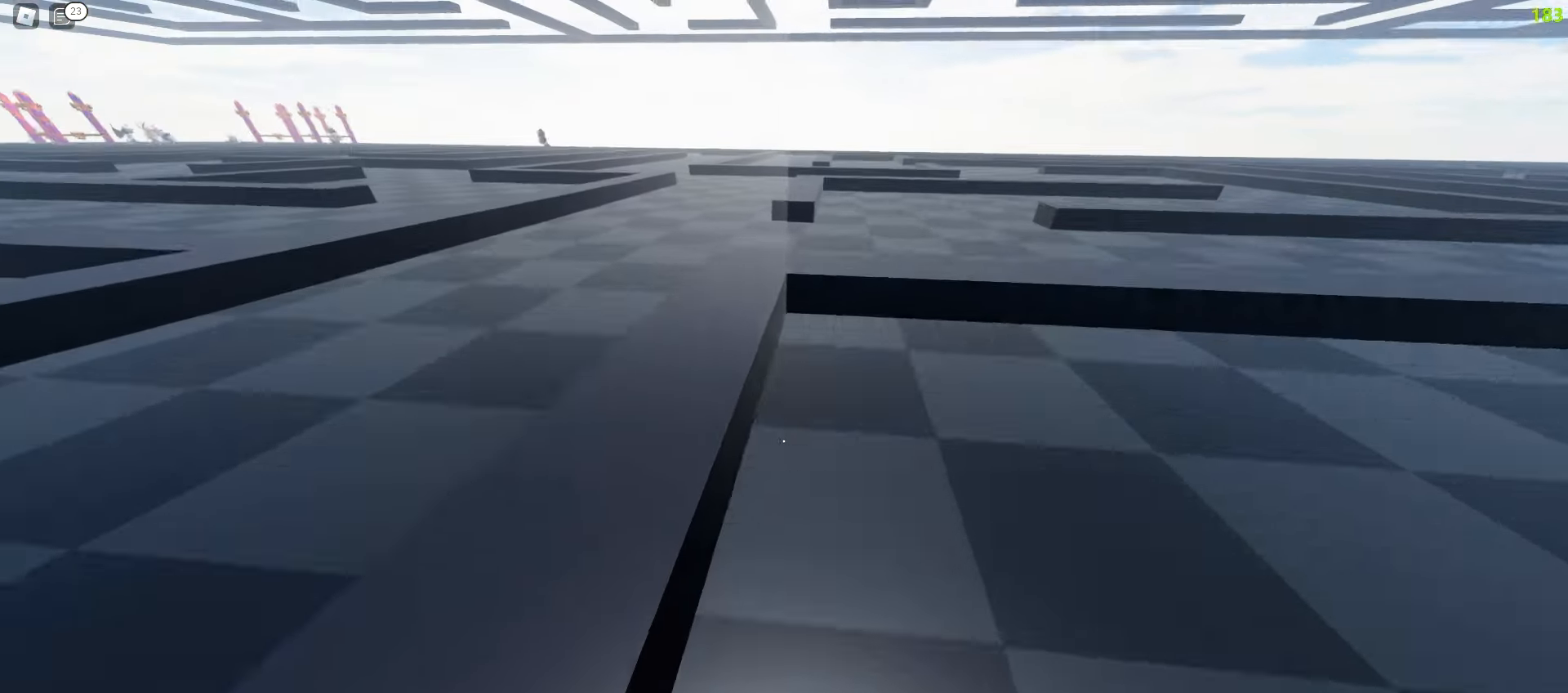
{"keys": ["d", "space", "w"], "mouse": []}
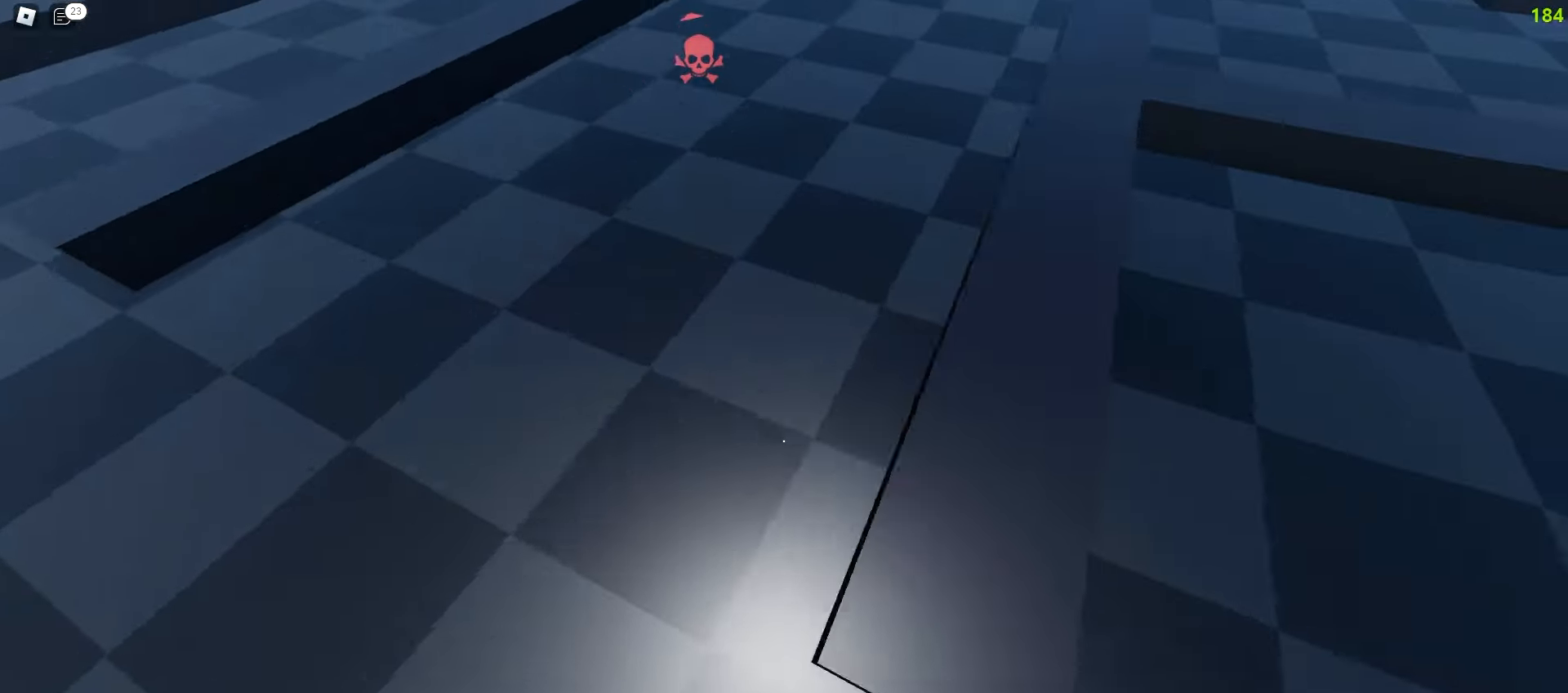
{"keys": ["w"], "mouse": []}
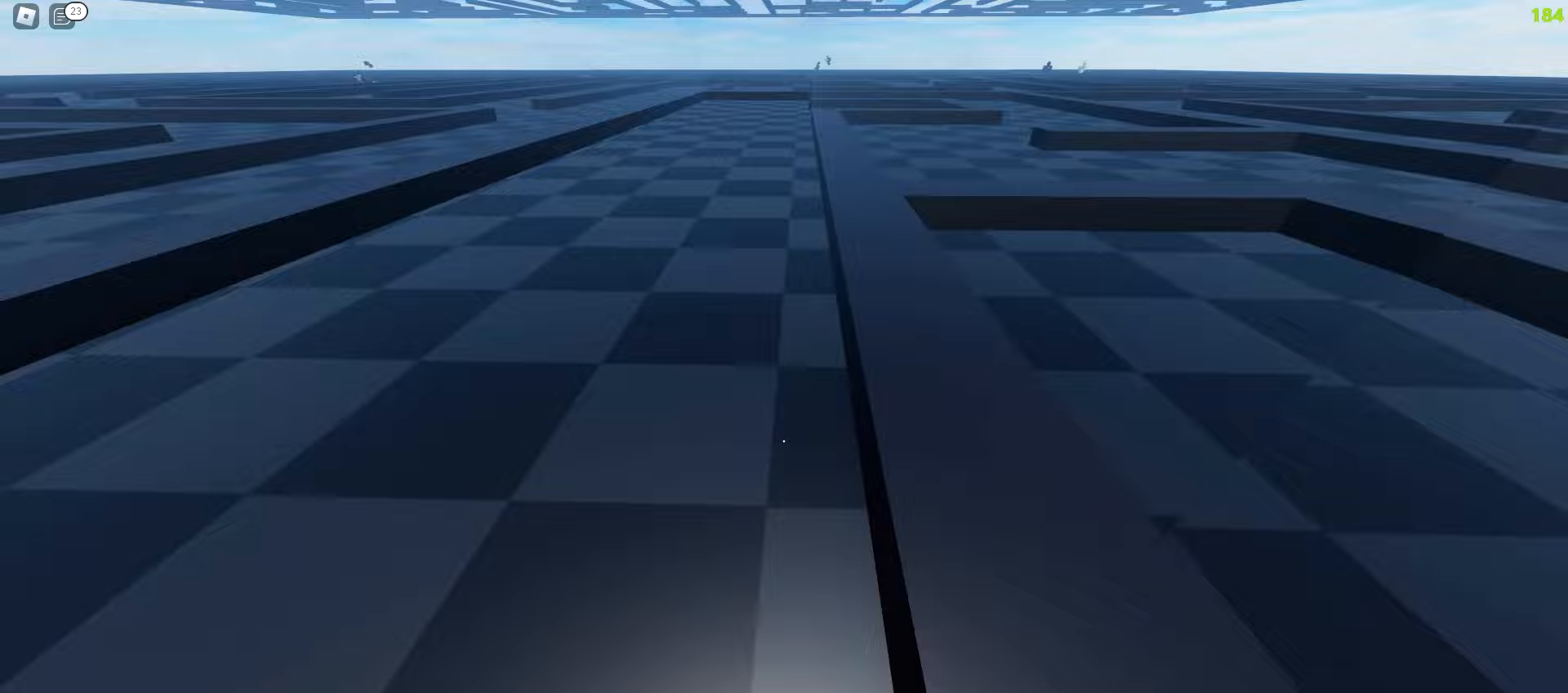
{"keys": ["d", "w"], "mouse": [], "events": [[33, "a", "down"], [133, "a", "up"], [150, "d", "down"]]}
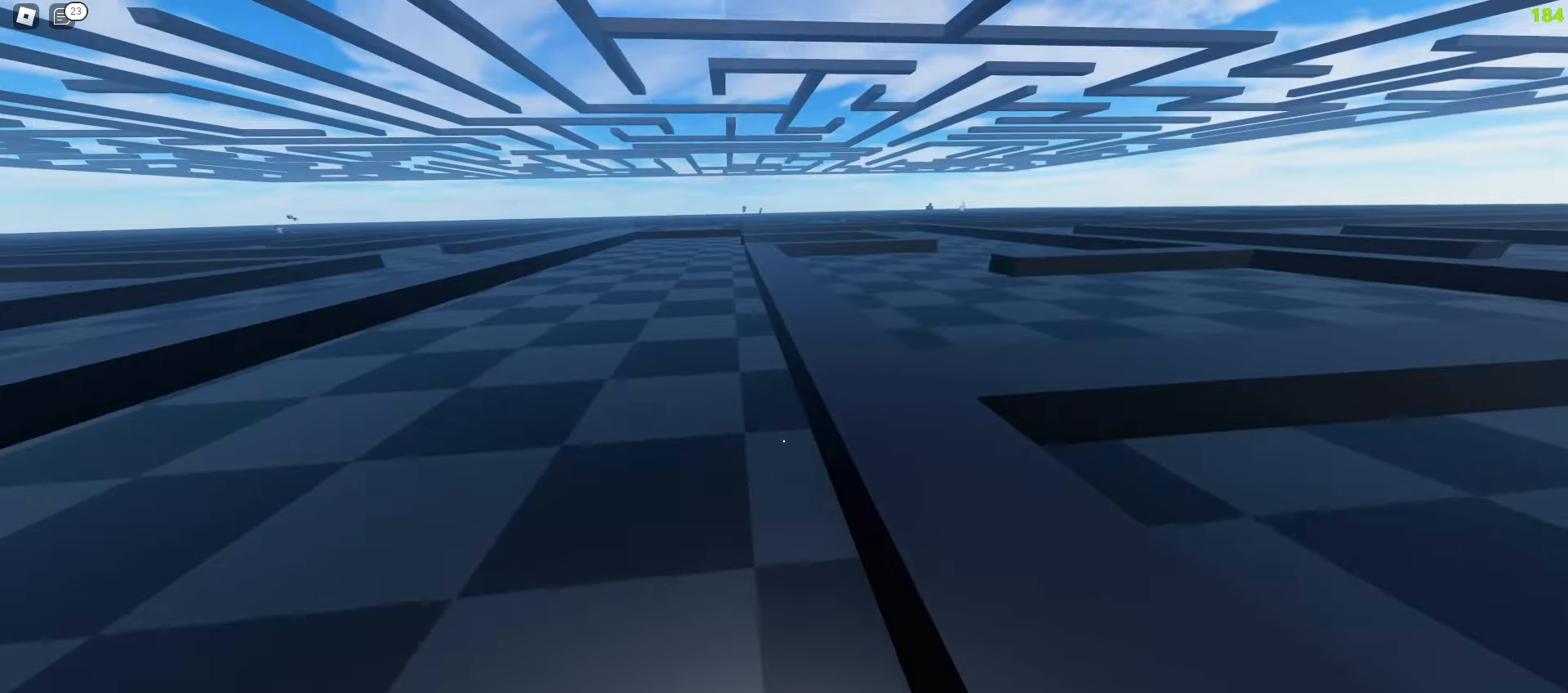
{"keys": ["d", "w"], "mouse": [], "events": []}
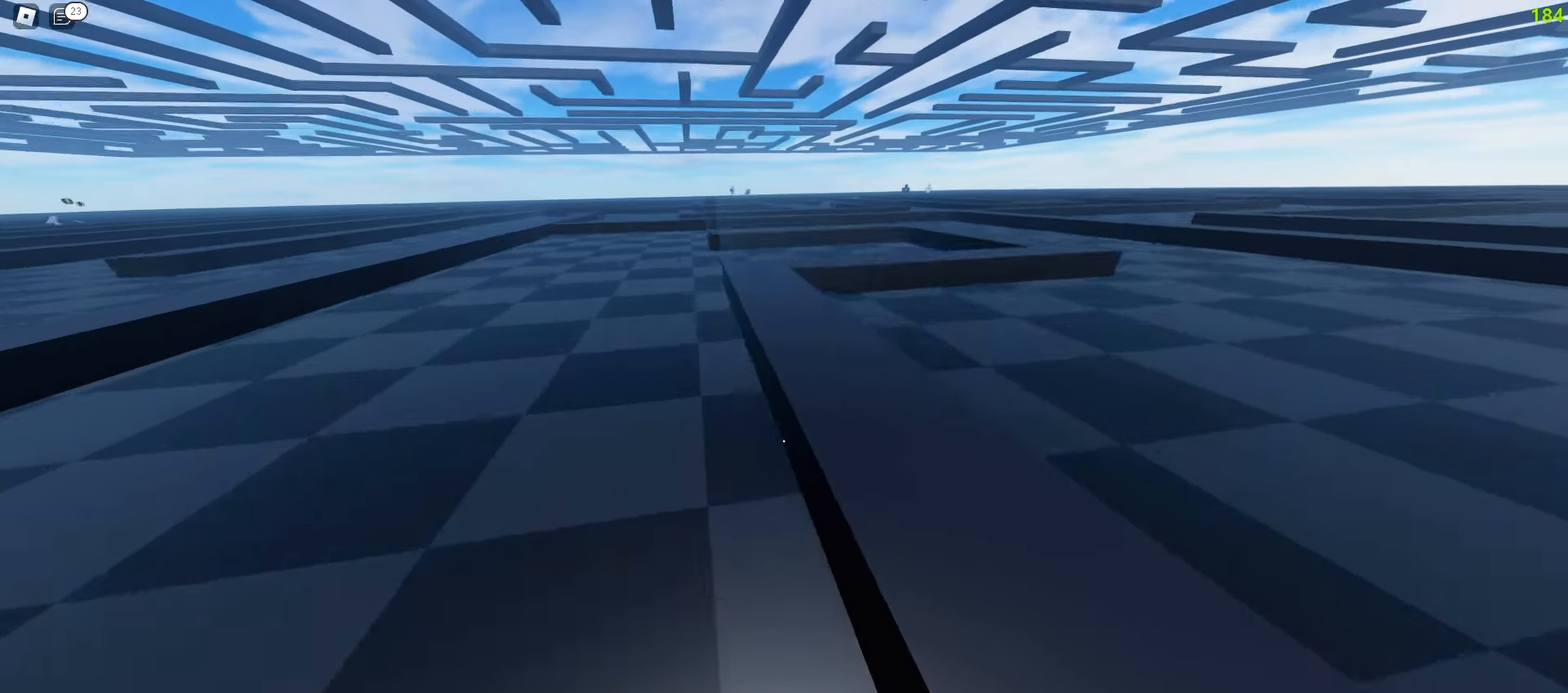
{"keys": ["w"], "mouse": [], "events": [[317, "a", "down"], [350, "d", "up"], [483, "a", "up"]]}